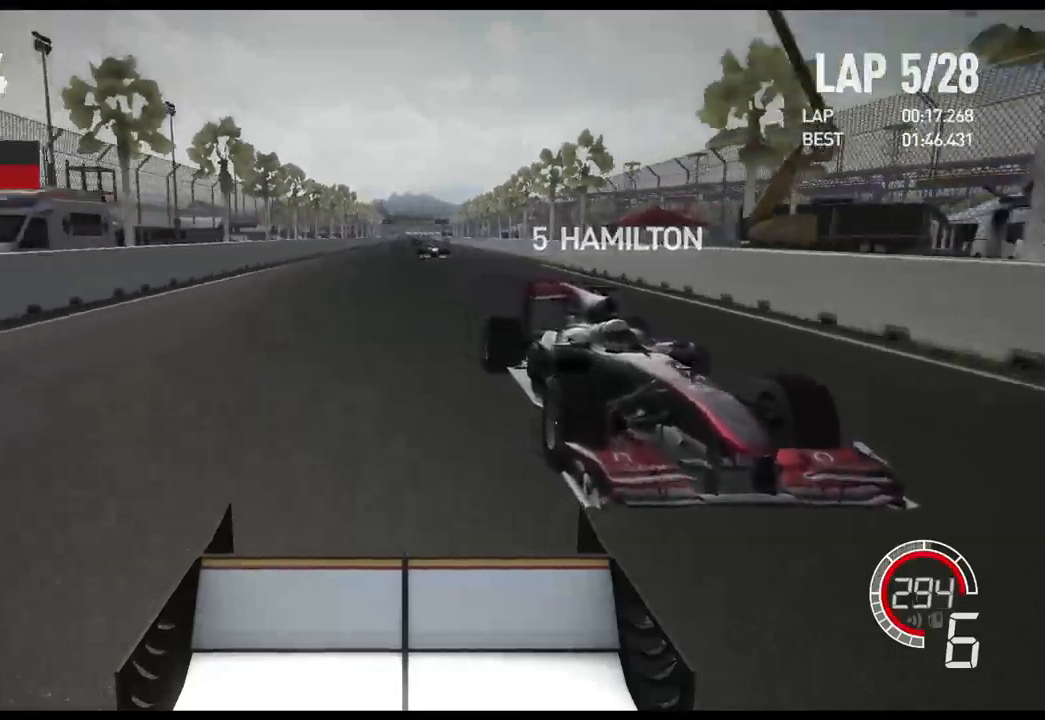
Gameplay with a controller (Xbox layout); each line is a JSON object with the inputs held at the frame after it. "events" lists button and stick changes between this image and that frame as [ms after this image, input, new state], when the widget could be followed in between.
{"buttons": ["R2"], "left_stick": "center", "right_stick": "down", "events": []}
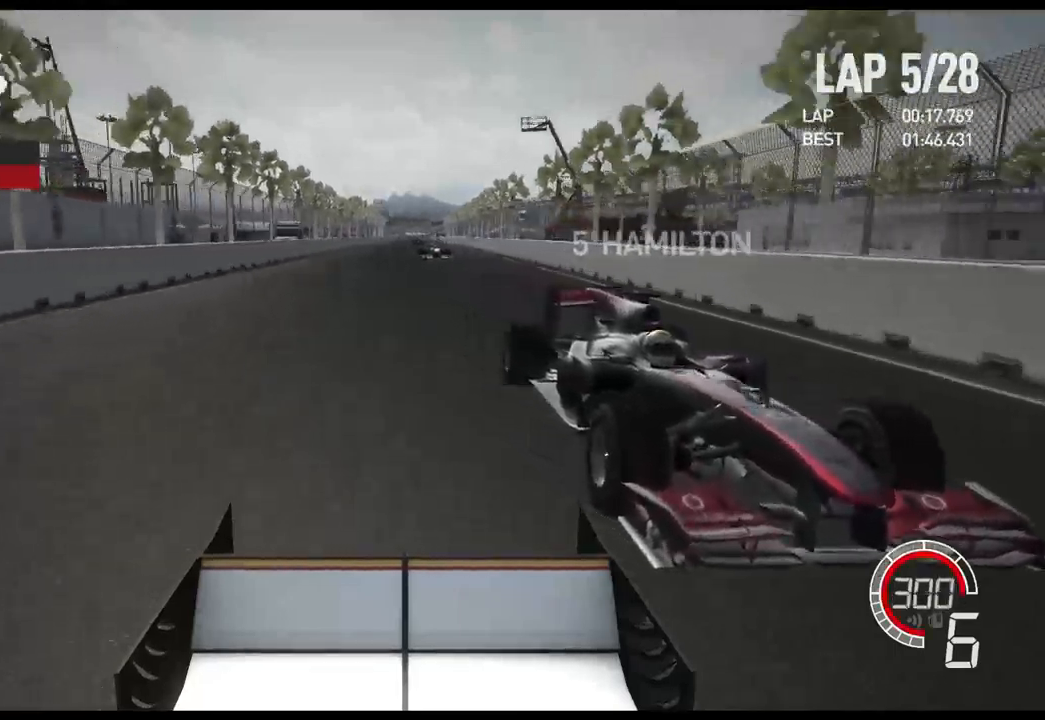
{"buttons": ["R2"], "left_stick": "center", "right_stick": "center", "events": [[17, "right_stick", "center"], [284, "A", "down"], [367, "A", "up"]]}
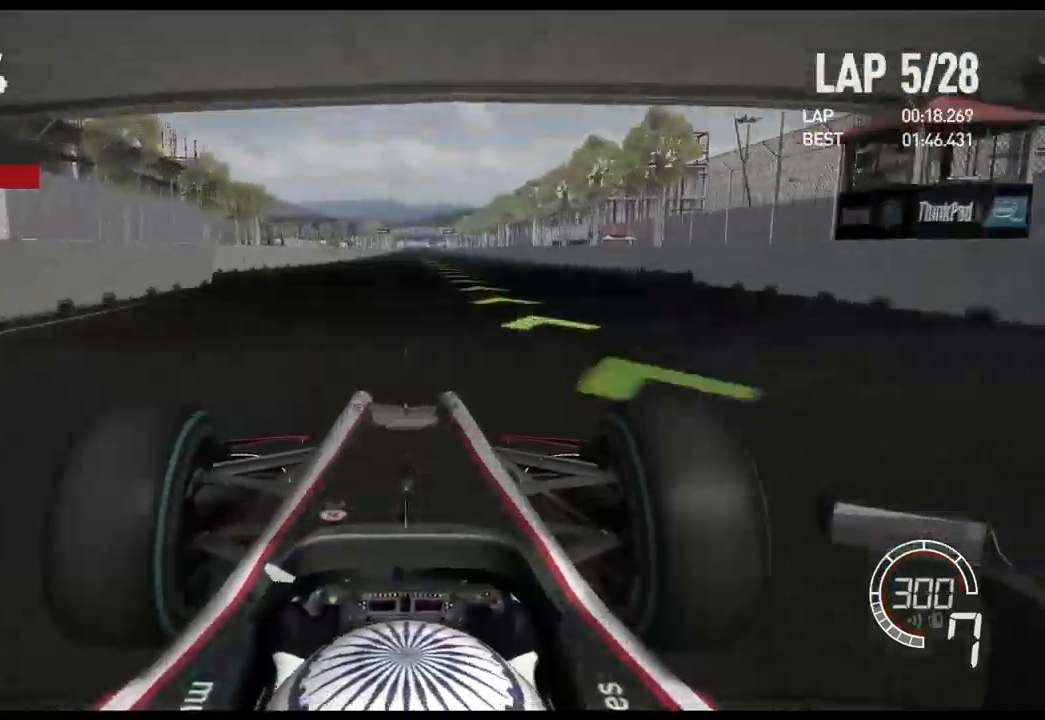
{"buttons": ["R2"], "left_stick": "center", "right_stick": "down", "events": [[267, "right_stick", "down"]]}
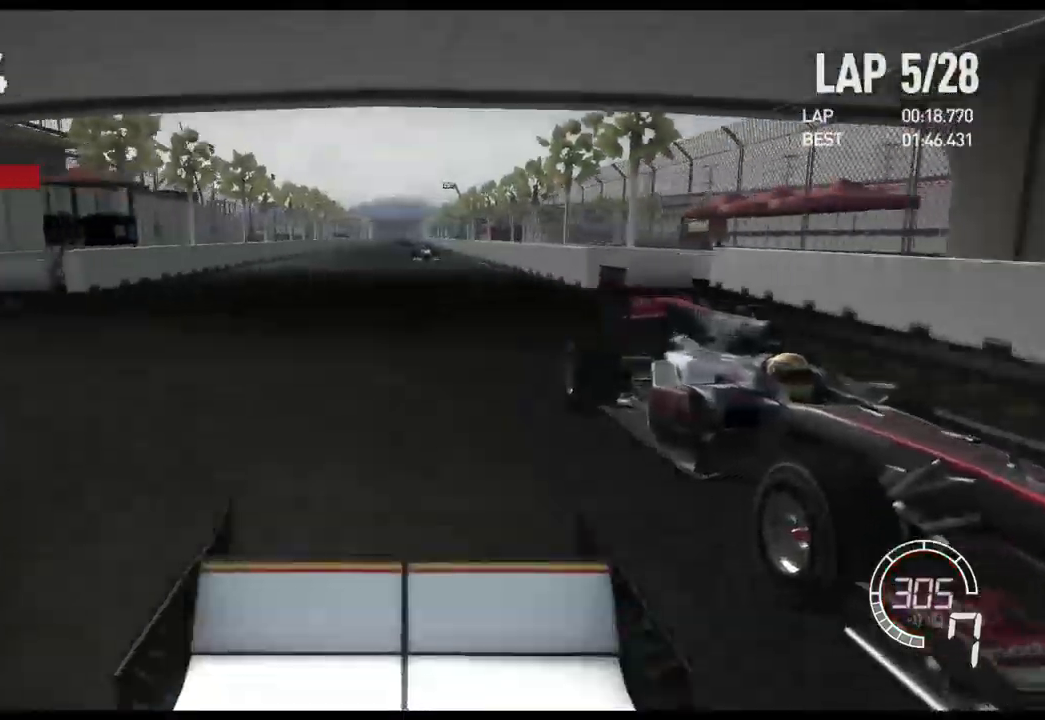
{"buttons": ["R2"], "left_stick": "center", "right_stick": "down", "events": []}
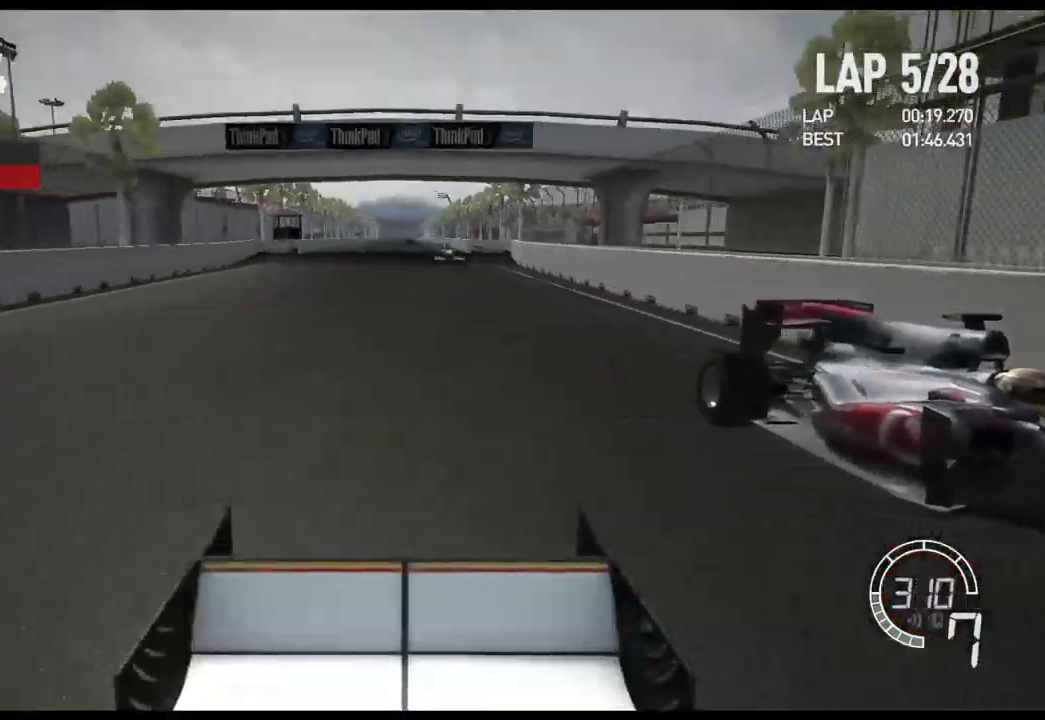
{"buttons": ["R2"], "left_stick": "center", "right_stick": "center", "events": [[150, "right_stick", "center"]]}
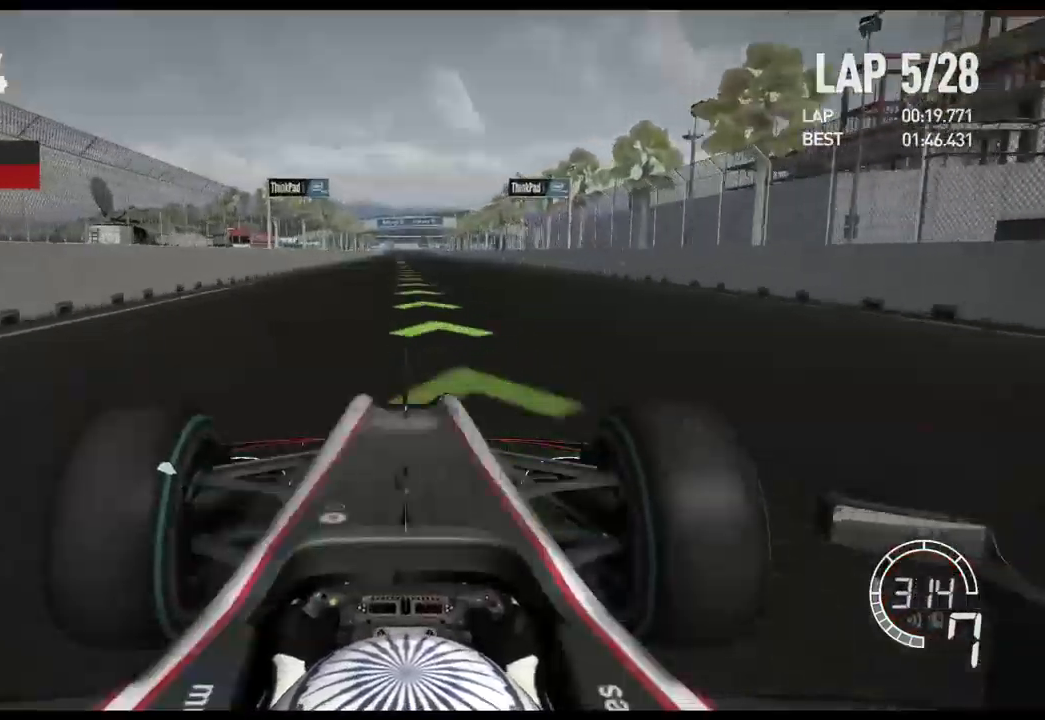
{"buttons": ["R2"], "left_stick": "center", "right_stick": "center", "events": []}
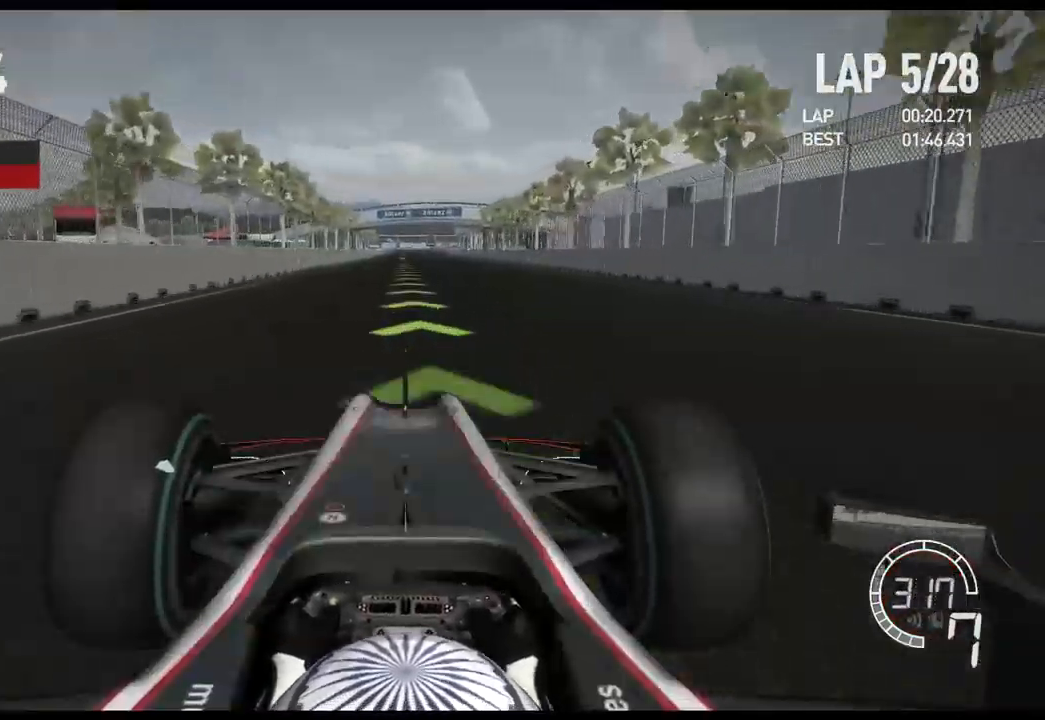
{"buttons": ["R2"], "left_stick": "center", "right_stick": "center", "events": []}
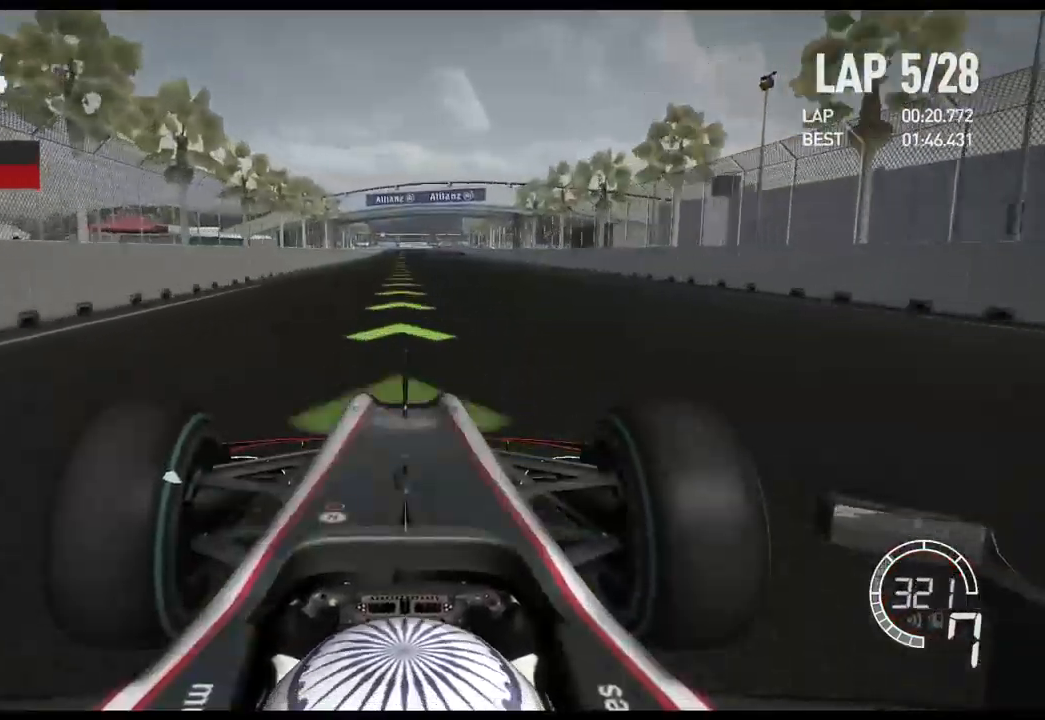
{"buttons": ["R2"], "left_stick": "center", "right_stick": "center", "events": []}
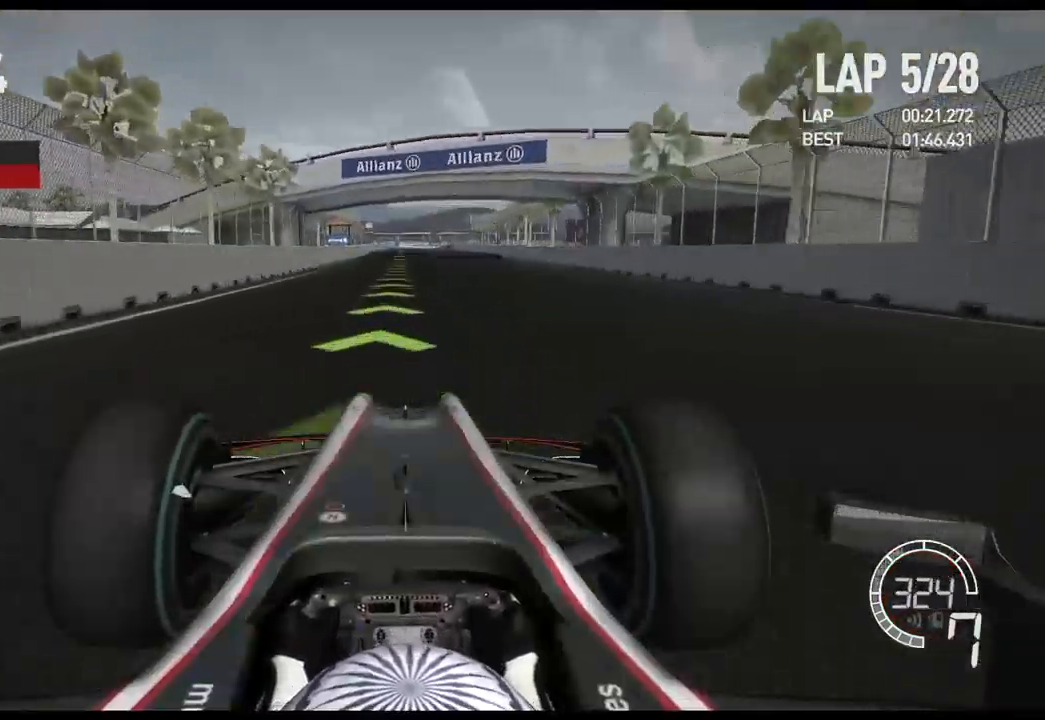
{"buttons": ["R2"], "left_stick": "center", "right_stick": "center", "events": []}
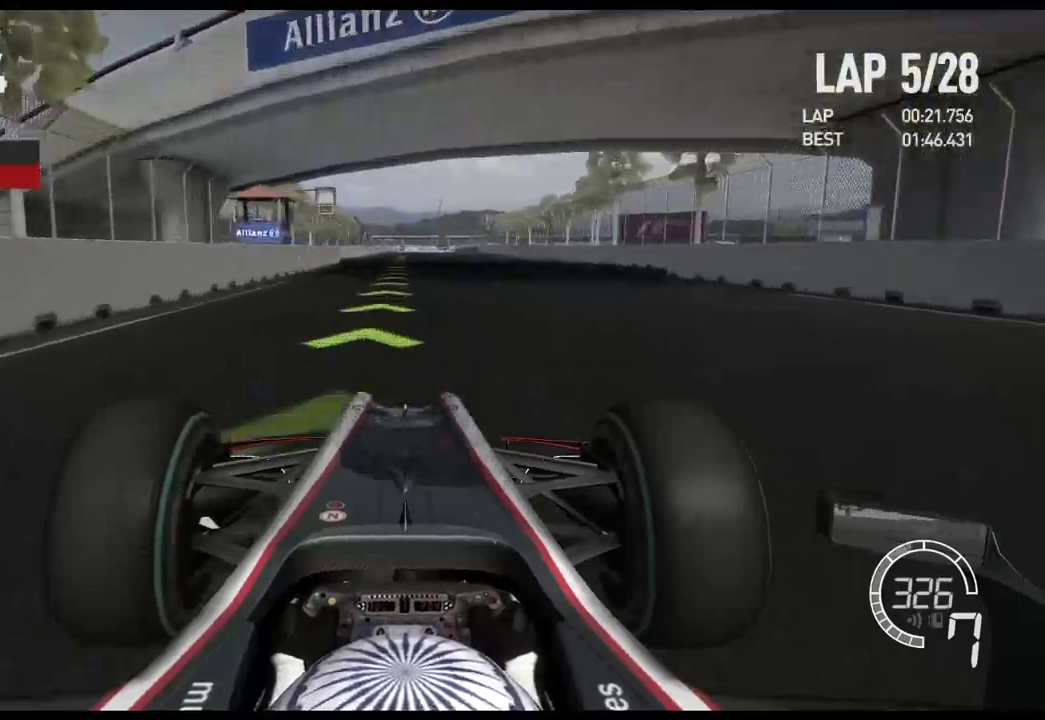
{"buttons": ["R2"], "left_stick": "center", "right_stick": "center", "events": []}
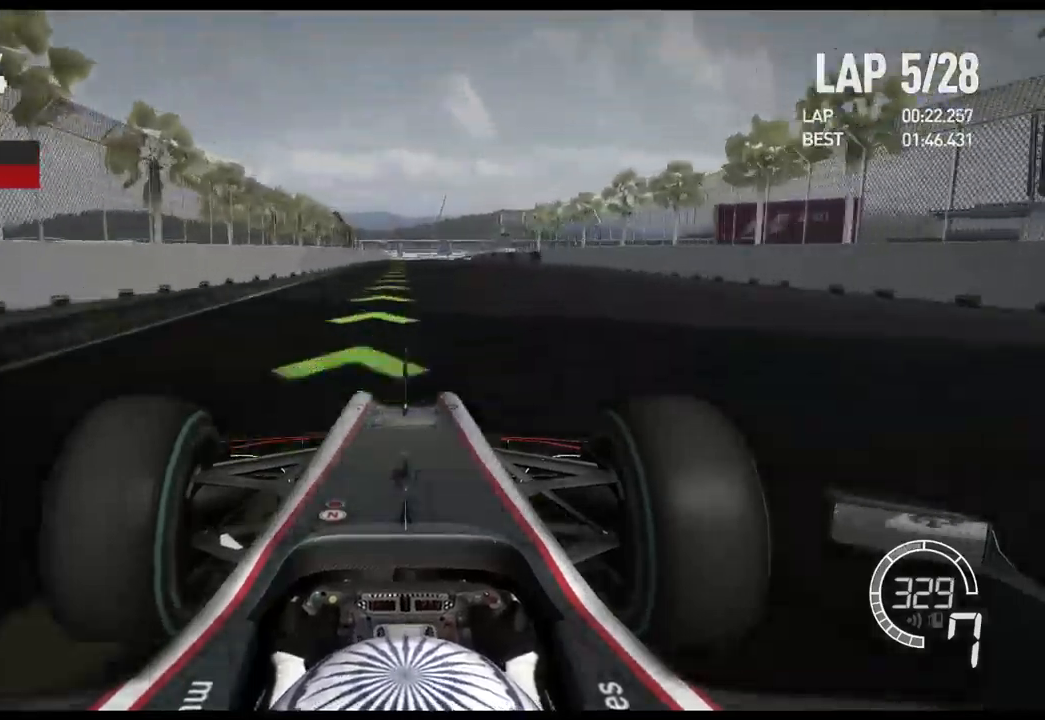
{"buttons": ["R2"], "left_stick": "center", "right_stick": "center", "events": []}
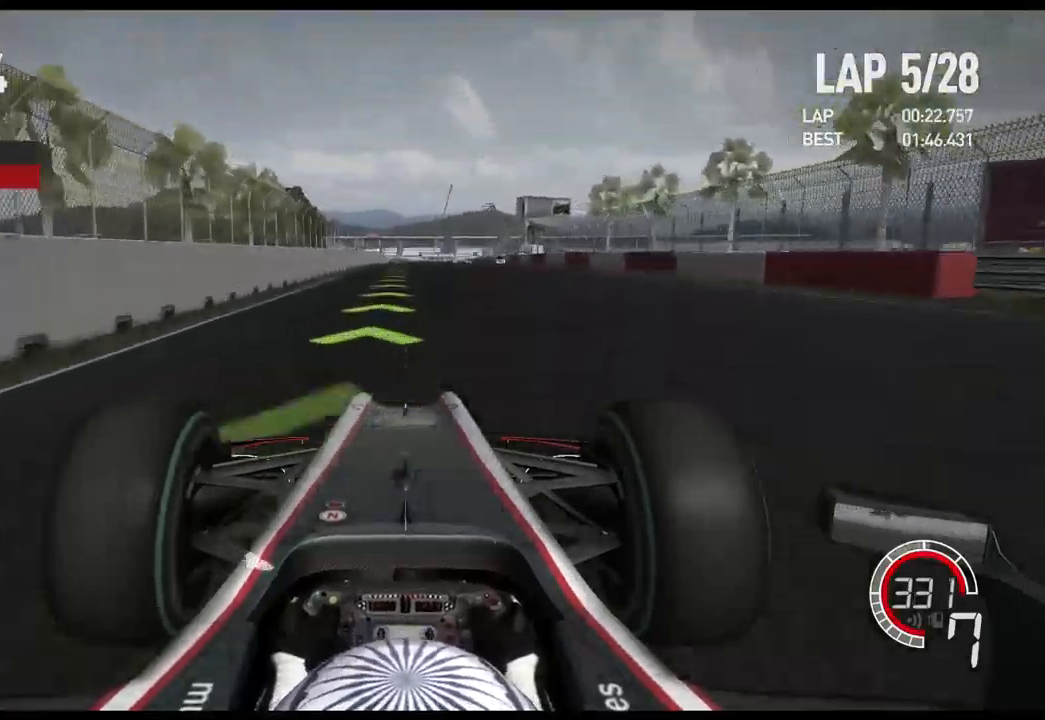
{"buttons": ["L2"], "left_stick": "center", "right_stick": "center", "events": [[433, "R2", "up"], [450, "L2", "down"]]}
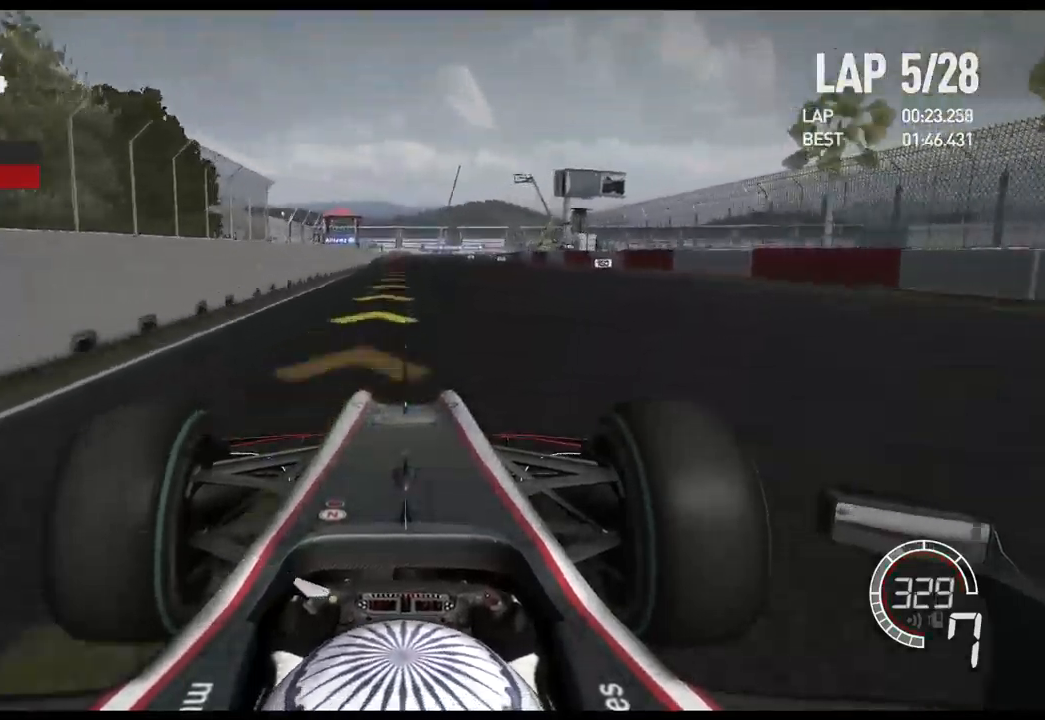
{"buttons": ["X", "L2"], "left_stick": "center", "right_stick": "center", "events": [[200, "X", "down"], [350, "X", "up"], [467, "X", "down"]]}
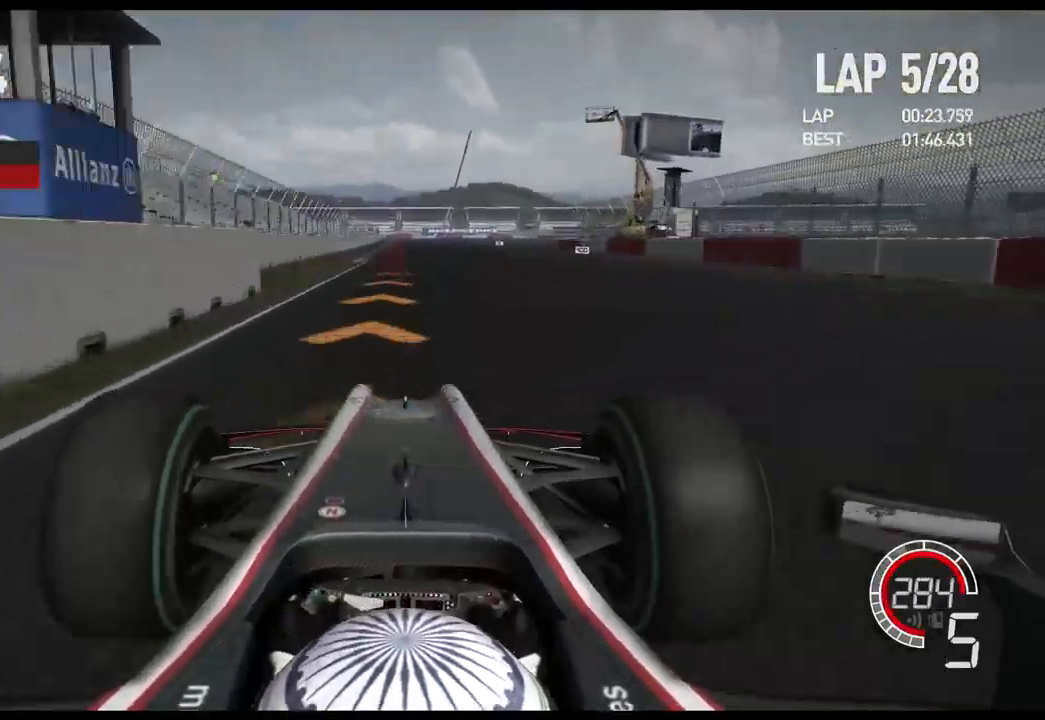
{"buttons": ["X", "L2"], "left_stick": "center", "right_stick": "center", "events": [[100, "X", "up"], [233, "X", "down"], [333, "X", "up"], [467, "X", "down"]]}
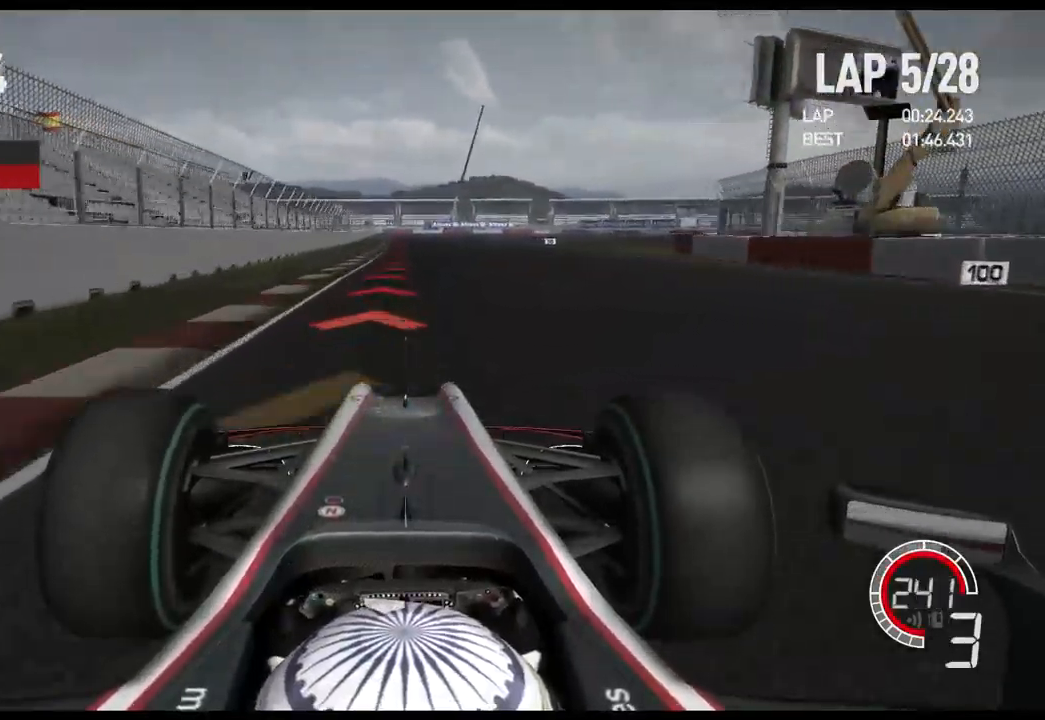
{"buttons": ["L2"], "left_stick": "center", "right_stick": "center", "events": [[83, "X", "up"], [200, "X", "down"], [333, "X", "up"]]}
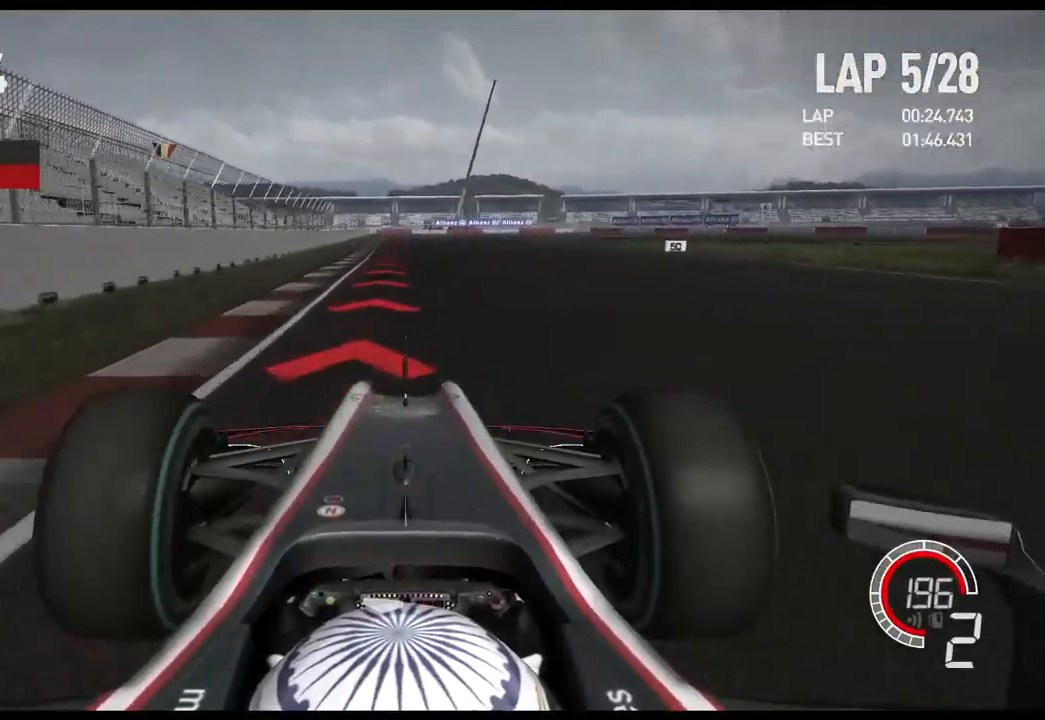
{"buttons": ["L2"], "left_stick": "center", "right_stick": "center", "events": [[250, "X", "down"], [383, "X", "up"]]}
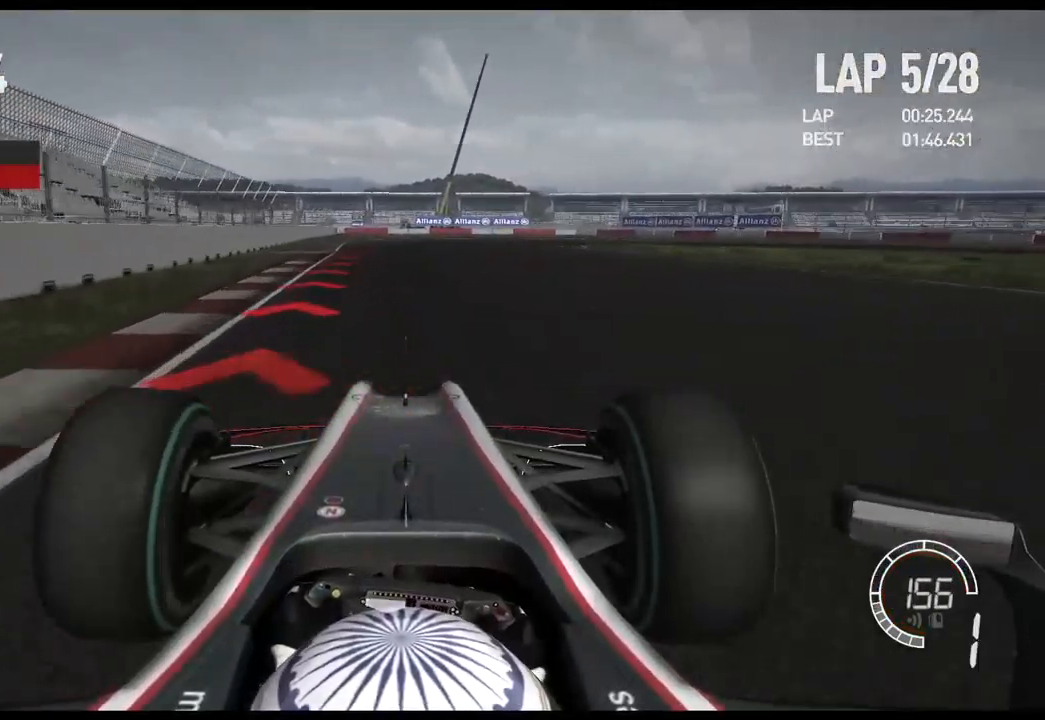
{"buttons": ["L2"], "left_stick": "center", "right_stick": "center", "events": []}
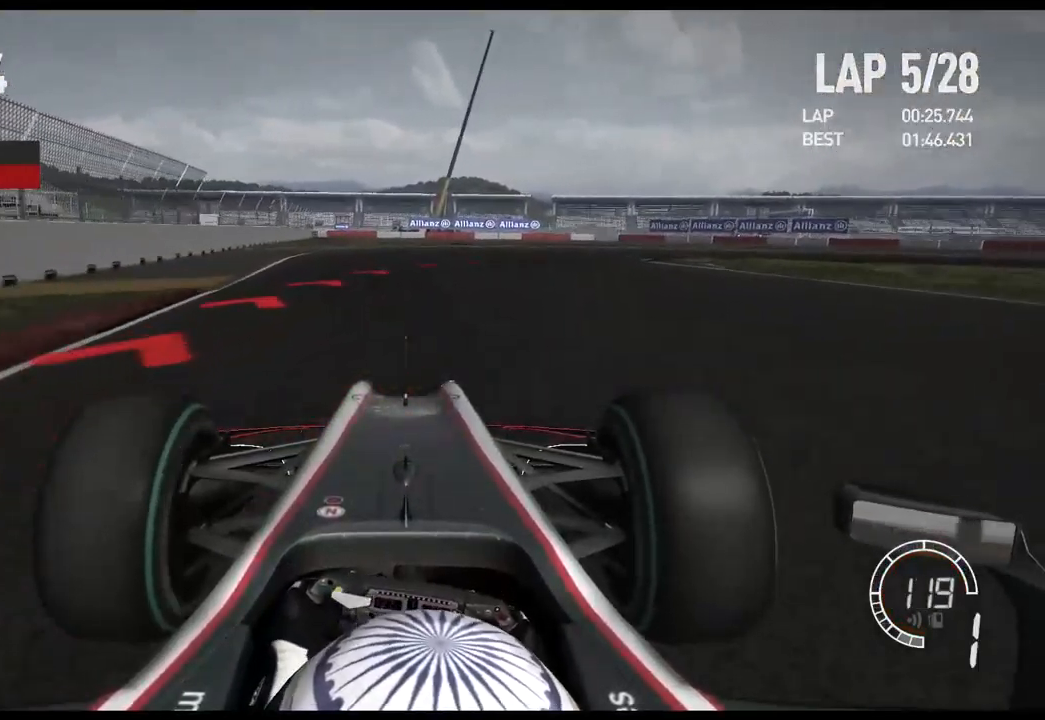
{"buttons": ["L2"], "left_stick": "right", "right_stick": "center", "events": [[150, "left_stick", "right"]]}
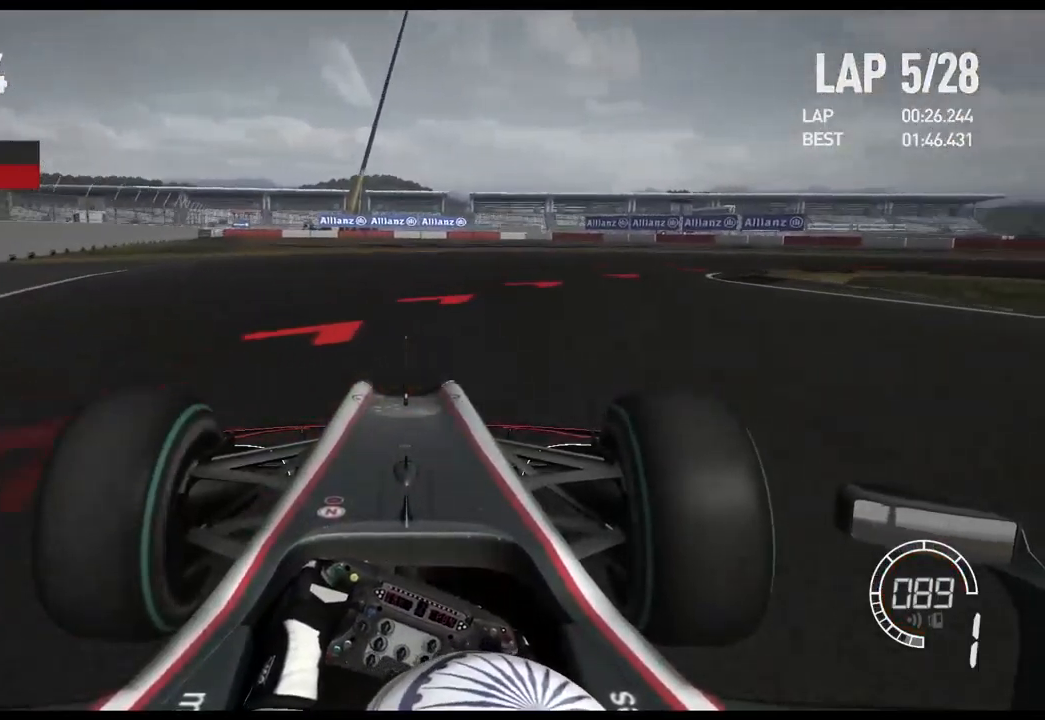
{"buttons": [], "left_stick": "right", "right_stick": "center", "events": [[249, "L2", "up"]]}
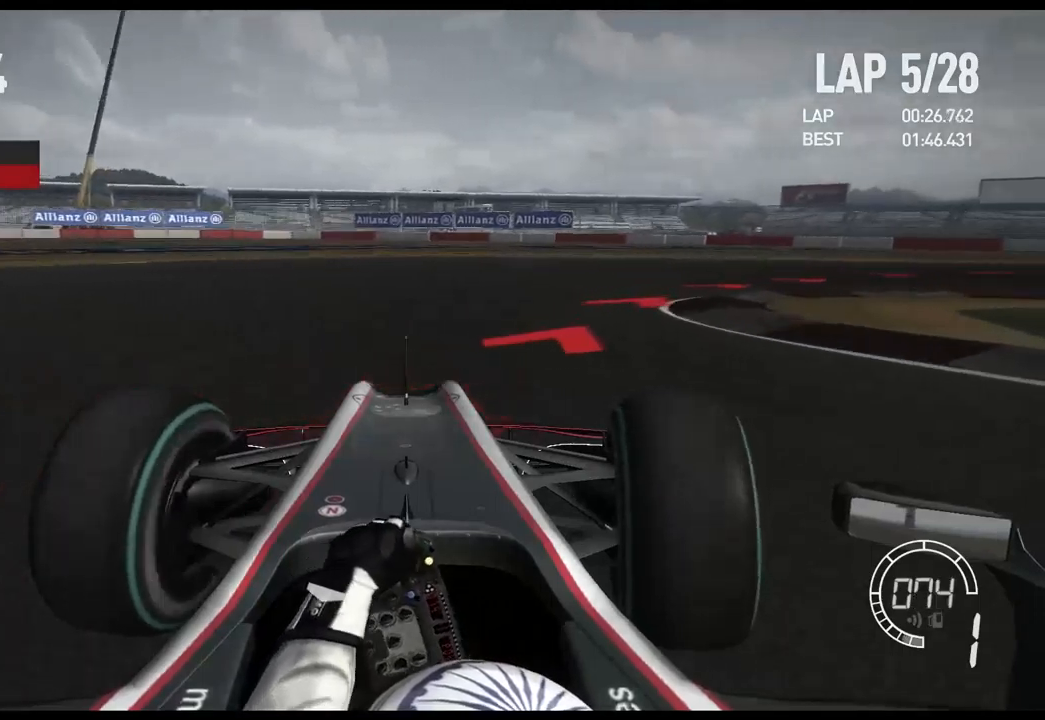
{"buttons": ["R2"], "left_stick": "right", "right_stick": "center", "events": [[217, "R2", "down"]]}
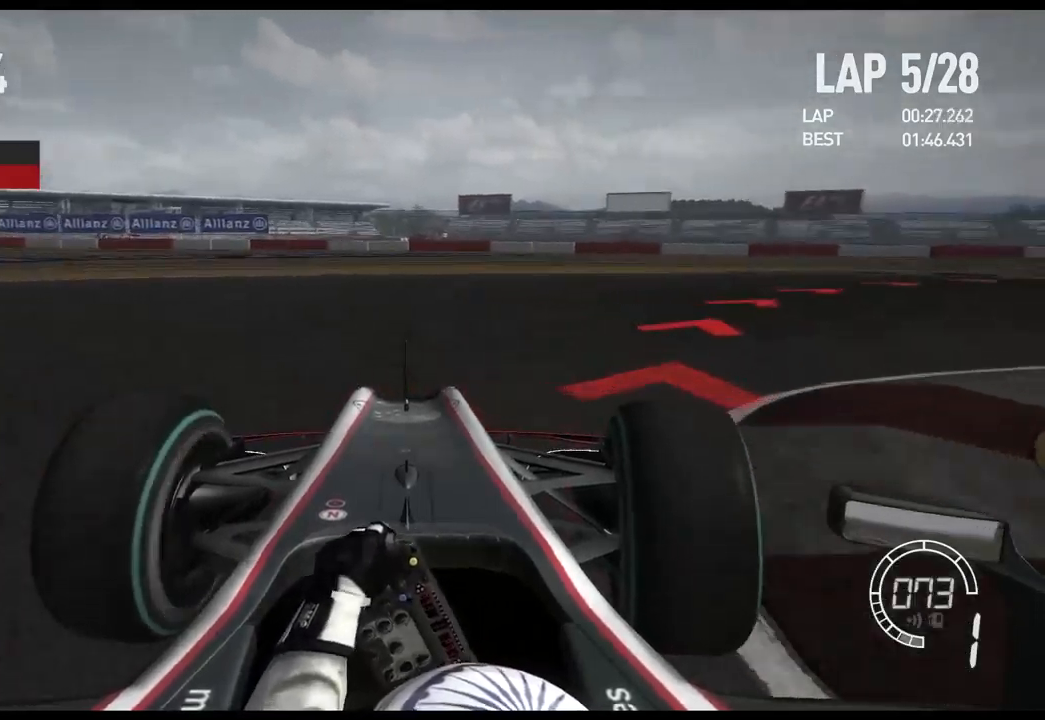
{"buttons": ["R2"], "left_stick": "right", "right_stick": "center", "events": [[117, "R2", "up"], [300, "R2", "down"]]}
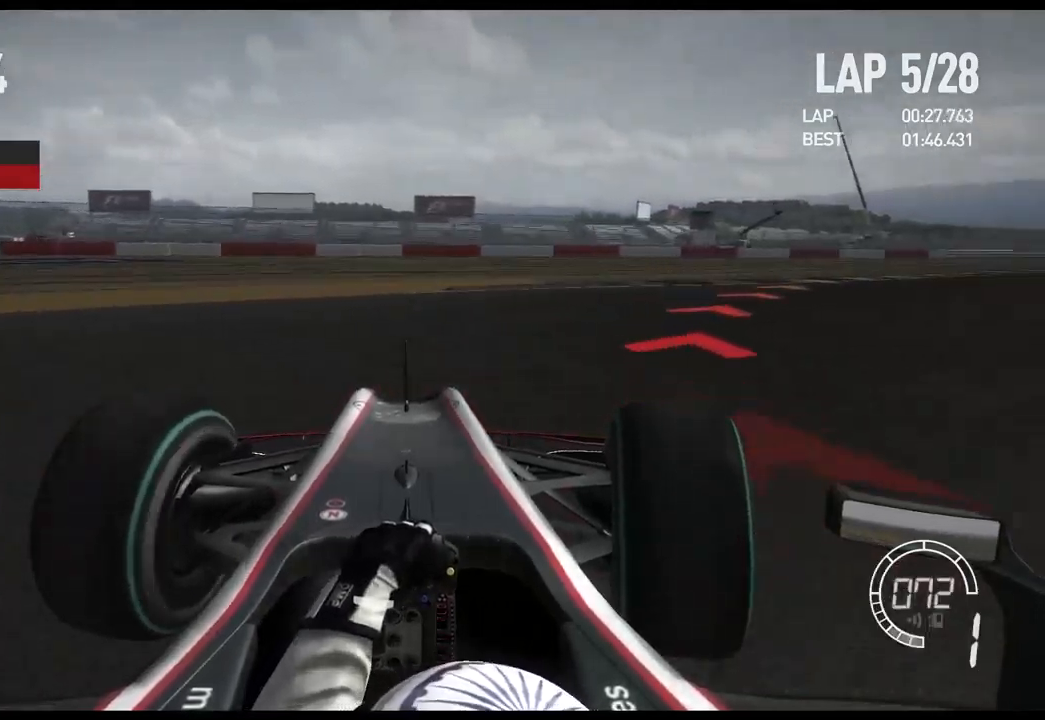
{"buttons": ["R2"], "left_stick": "right", "right_stick": "center", "events": []}
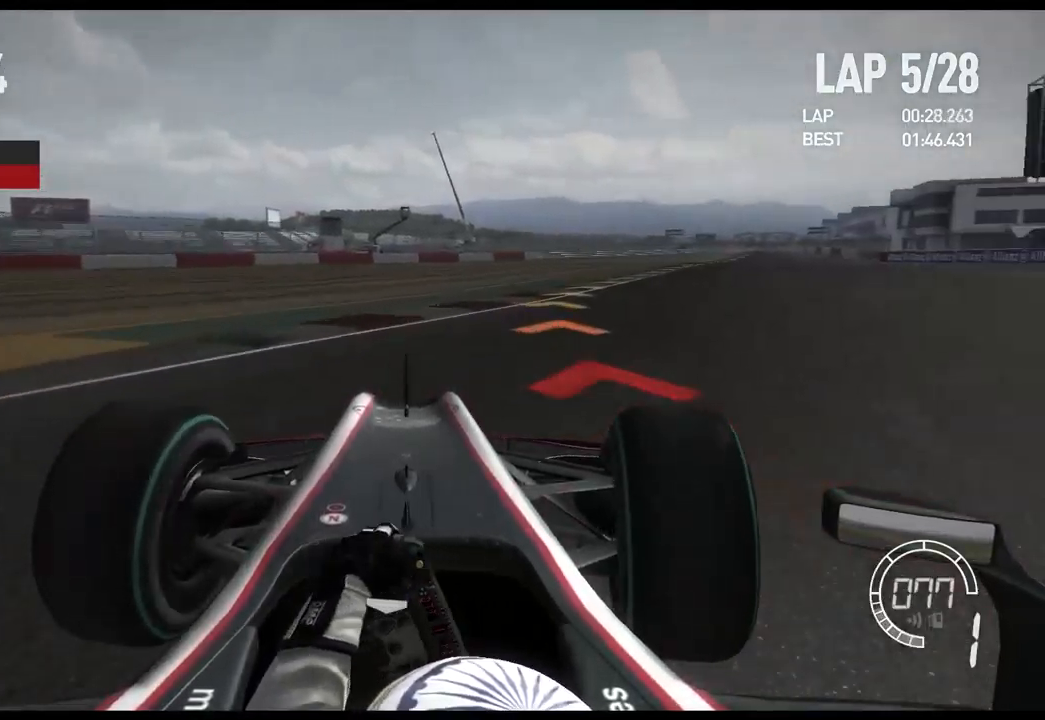
{"buttons": ["R2"], "left_stick": "right", "right_stick": "center", "events": []}
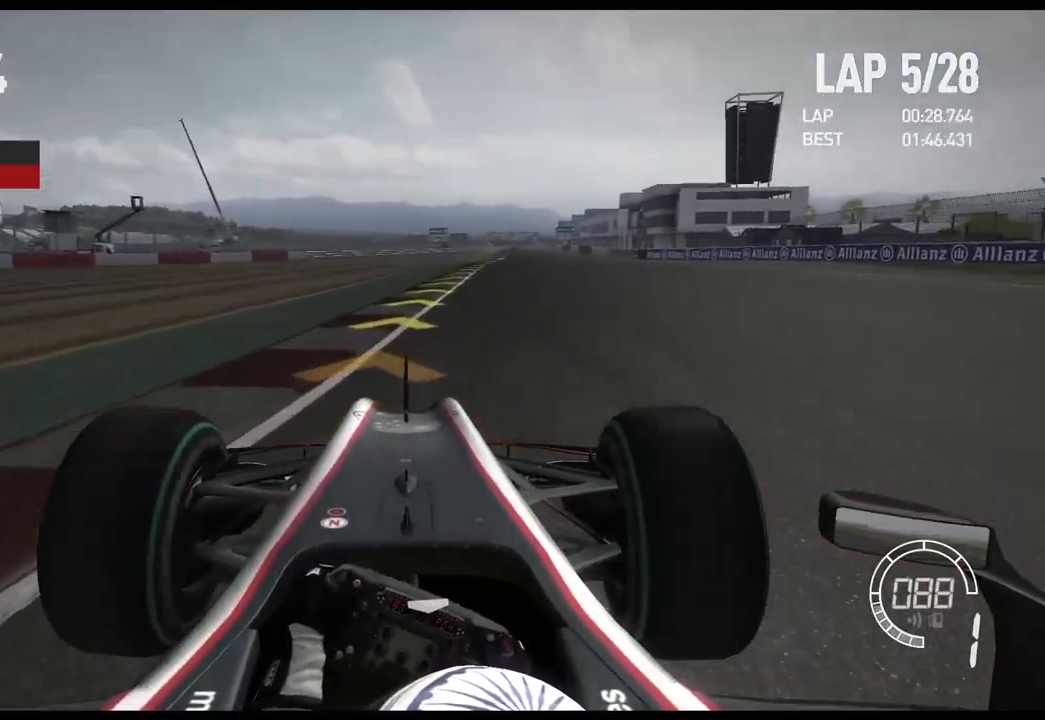
{"buttons": ["R2"], "left_stick": "center", "right_stick": "center", "events": [[317, "left_stick", "center"]]}
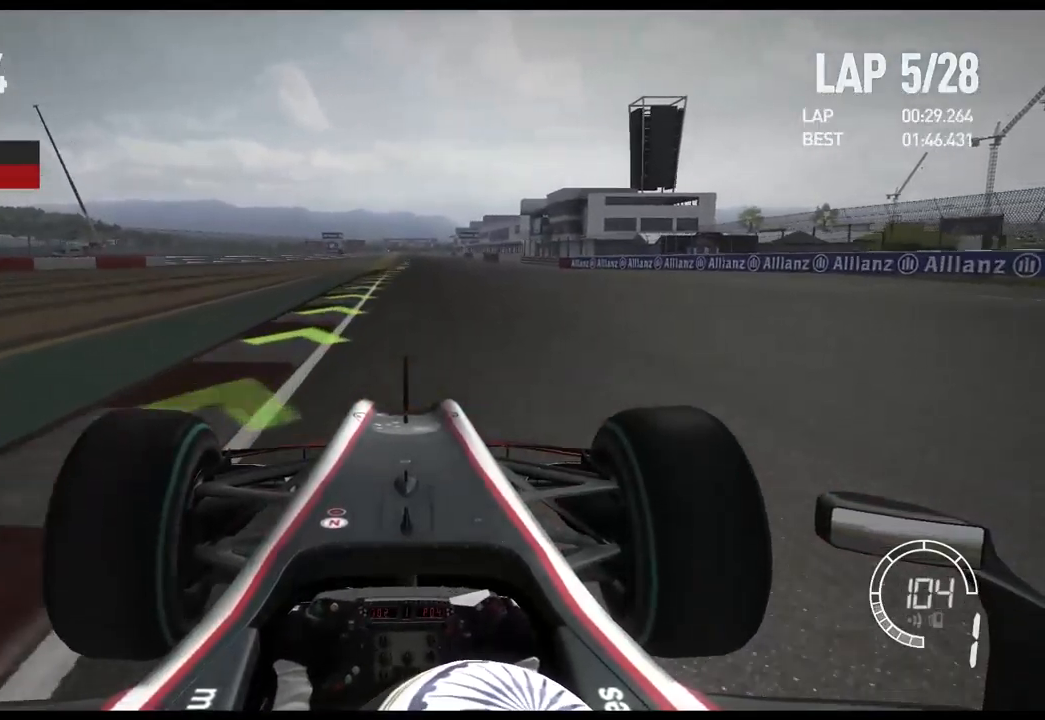
{"buttons": ["R2"], "left_stick": "center", "right_stick": "center", "events": []}
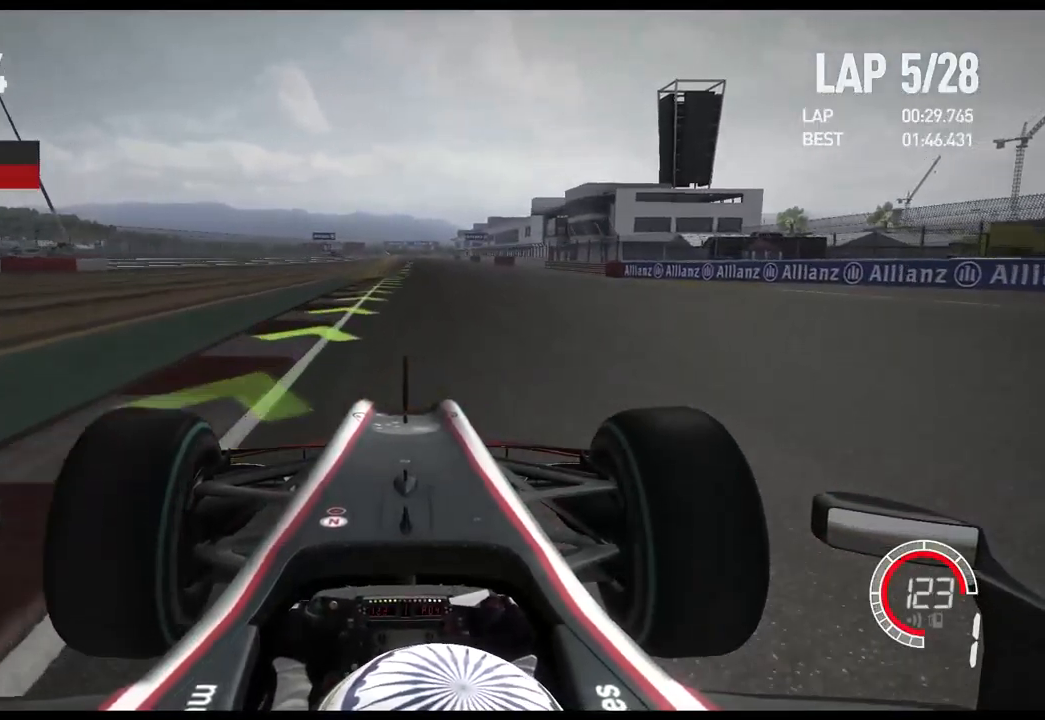
{"buttons": ["R2"], "left_stick": "center", "right_stick": "center", "events": [[17, "A", "down"], [117, "A", "up"]]}
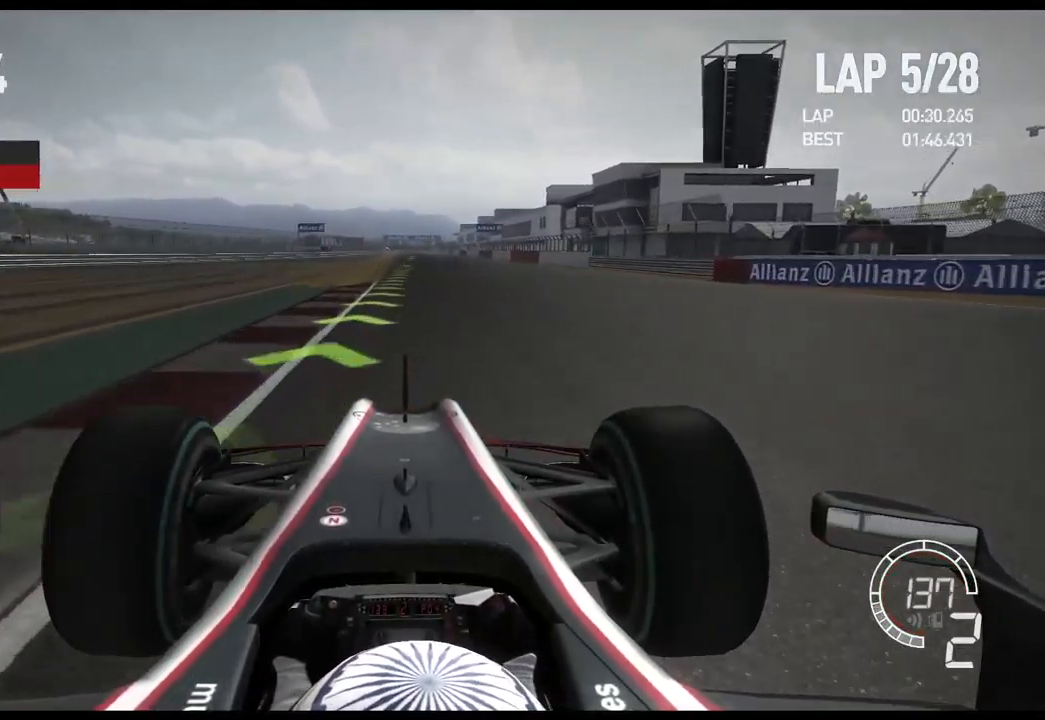
{"buttons": ["A", "R2"], "left_stick": "center", "right_stick": "center", "events": [[450, "A", "down"]]}
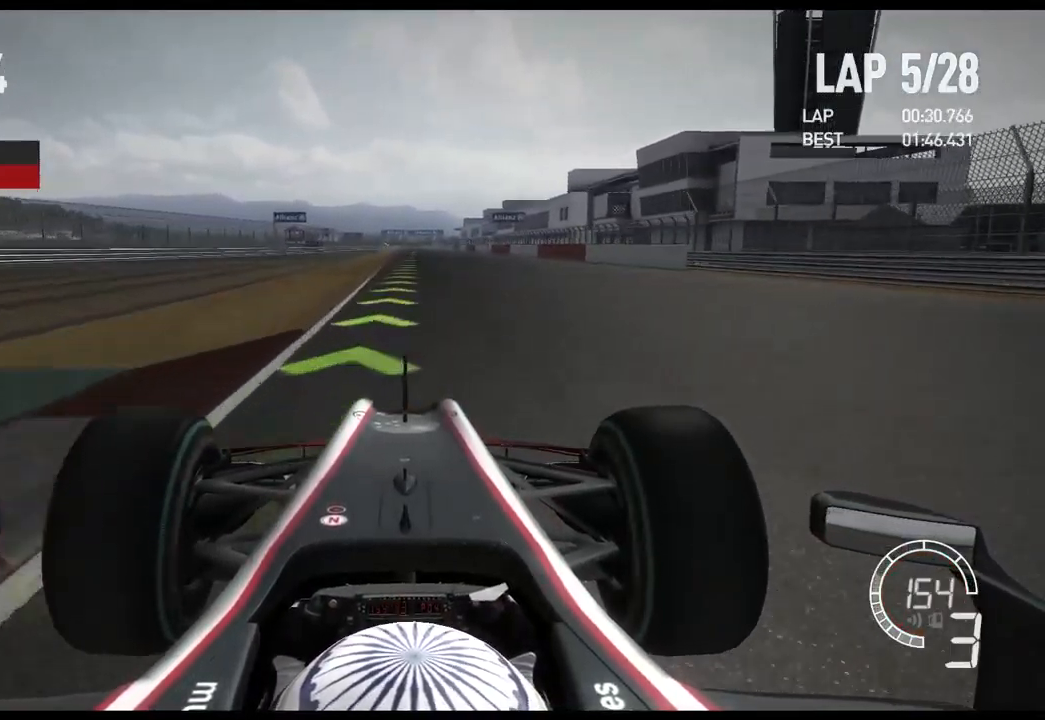
{"buttons": ["R2"], "left_stick": "center", "right_stick": "center", "events": [[67, "A", "up"]]}
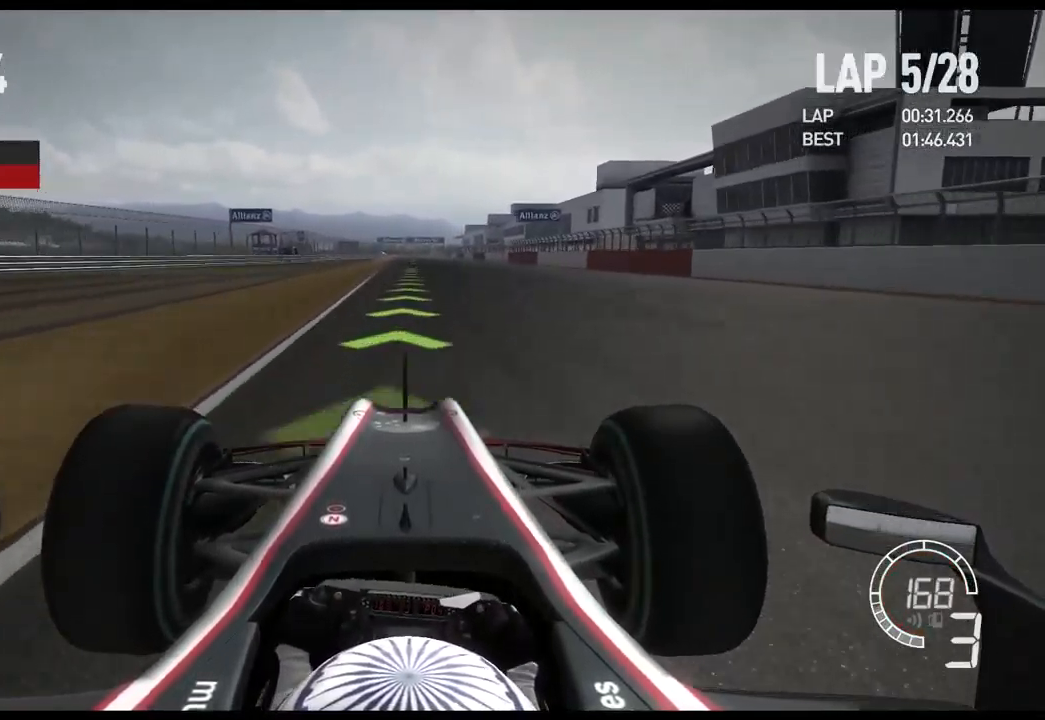
{"buttons": ["R2"], "left_stick": "center", "right_stick": "center", "events": []}
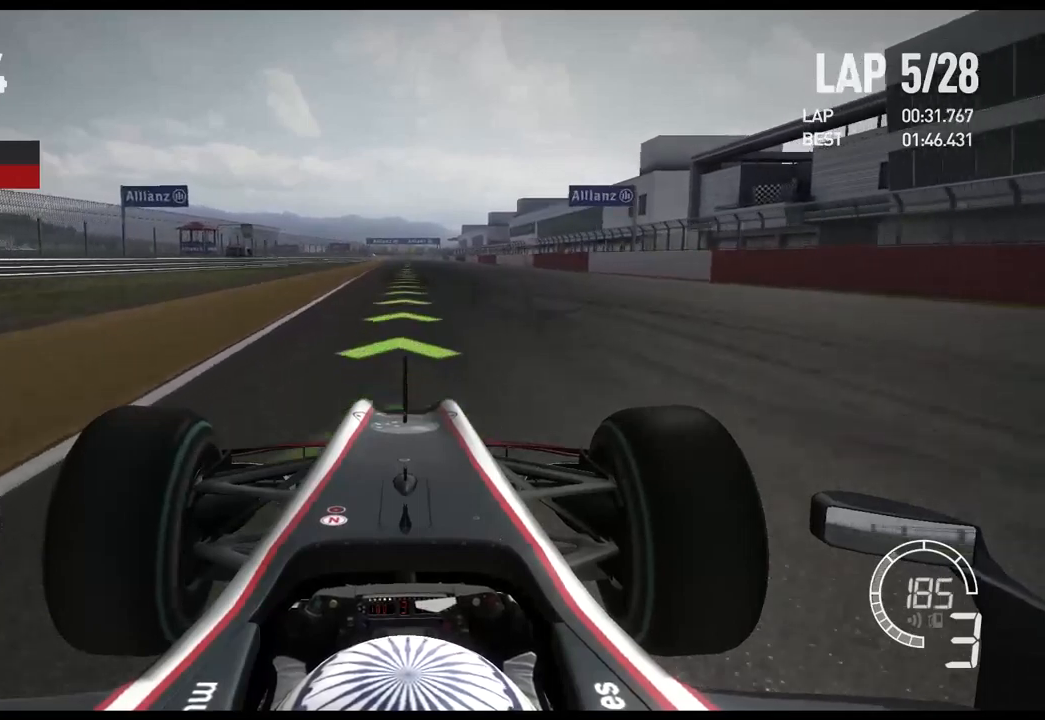
{"buttons": ["A", "R2"], "left_stick": "center", "right_stick": "center", "events": [[417, "A", "down"]]}